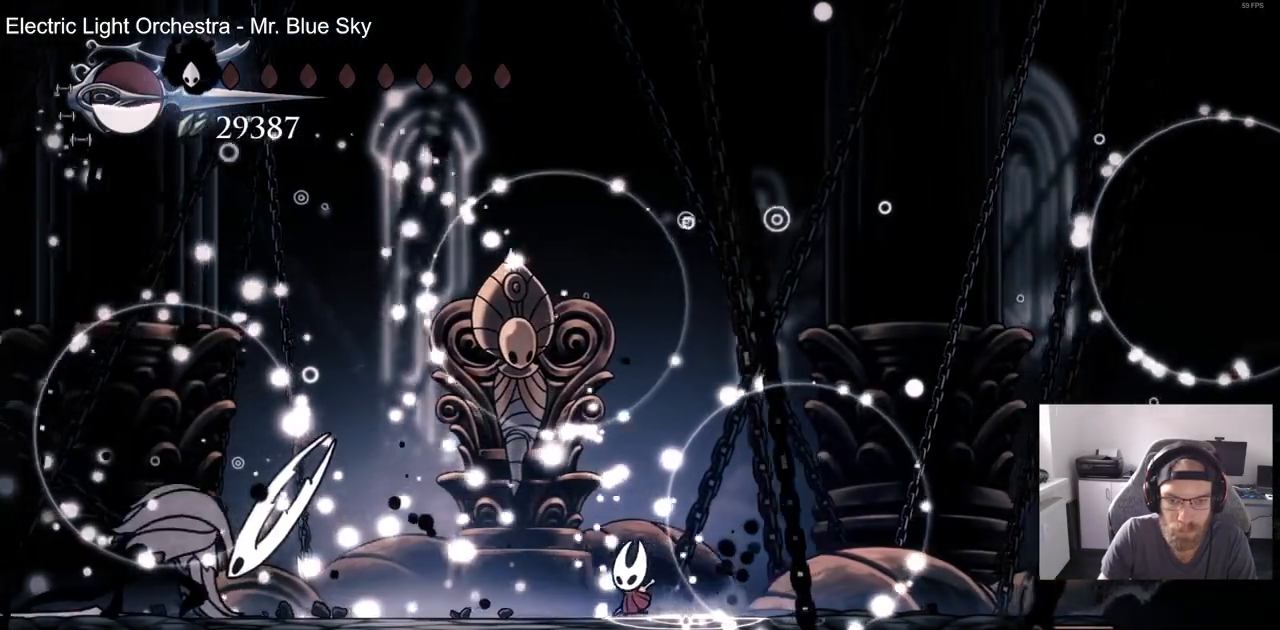
Gameplay with a controller (PlayStation layout); each line is a JSON object with the inputs held at the frame after it (dt_ms = milliseconds from this image to that frame). "events" lists button and stick changes between this image and that frame as [ms after this image, input, new state], when the widget could be followed in between. Not read: R1.
{"dt_ms": 1000, "buttons": ["SQUARE", "DPAD_LEFT"], "left_stick": "center", "right_stick": "center"}
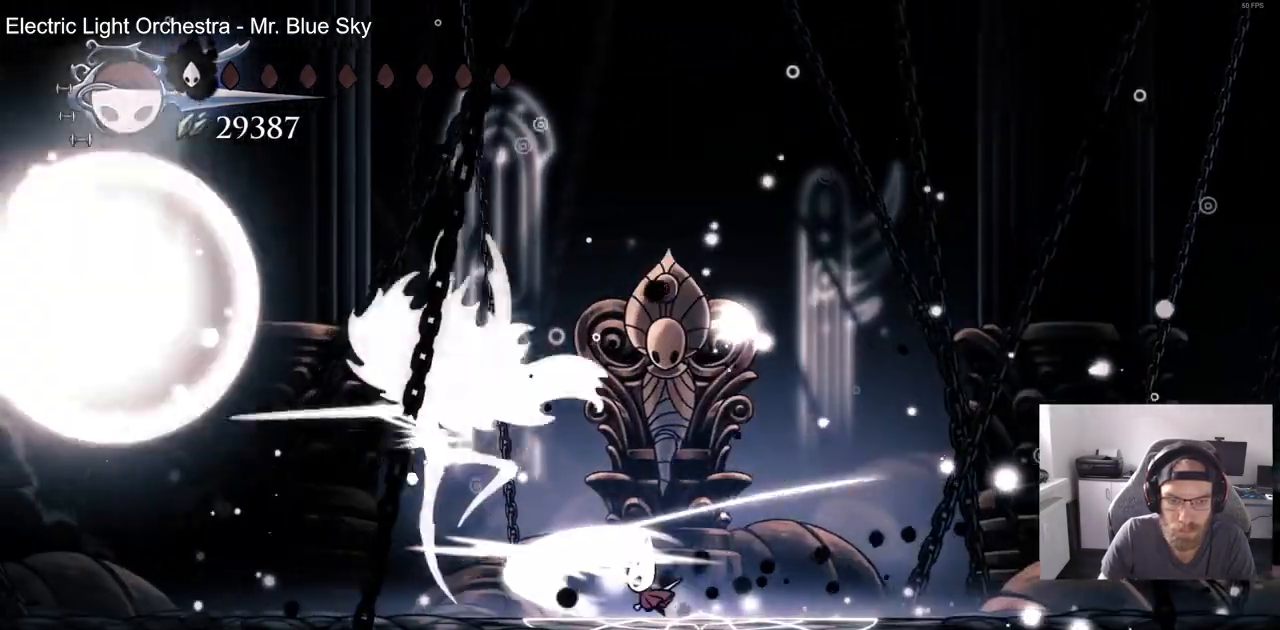
{"dt_ms": 1000, "buttons": ["DPAD_RIGHT"], "left_stick": "center", "right_stick": "center"}
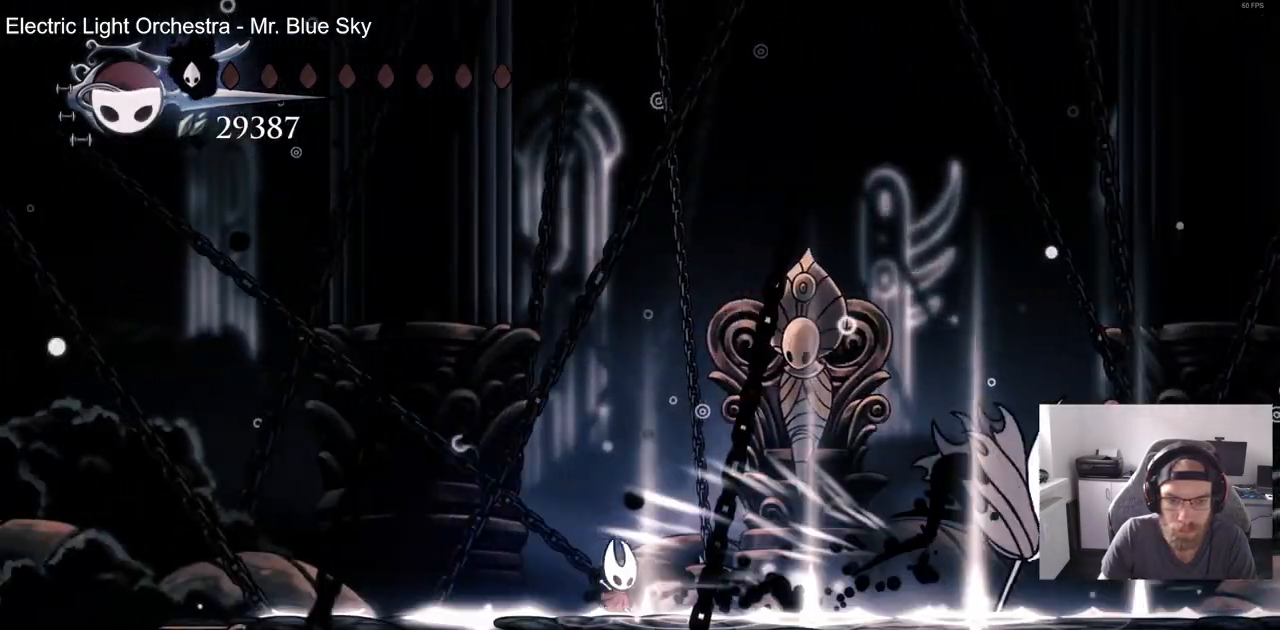
{"dt_ms": 1000, "buttons": ["DPAD_RIGHT"], "left_stick": "center", "right_stick": "center"}
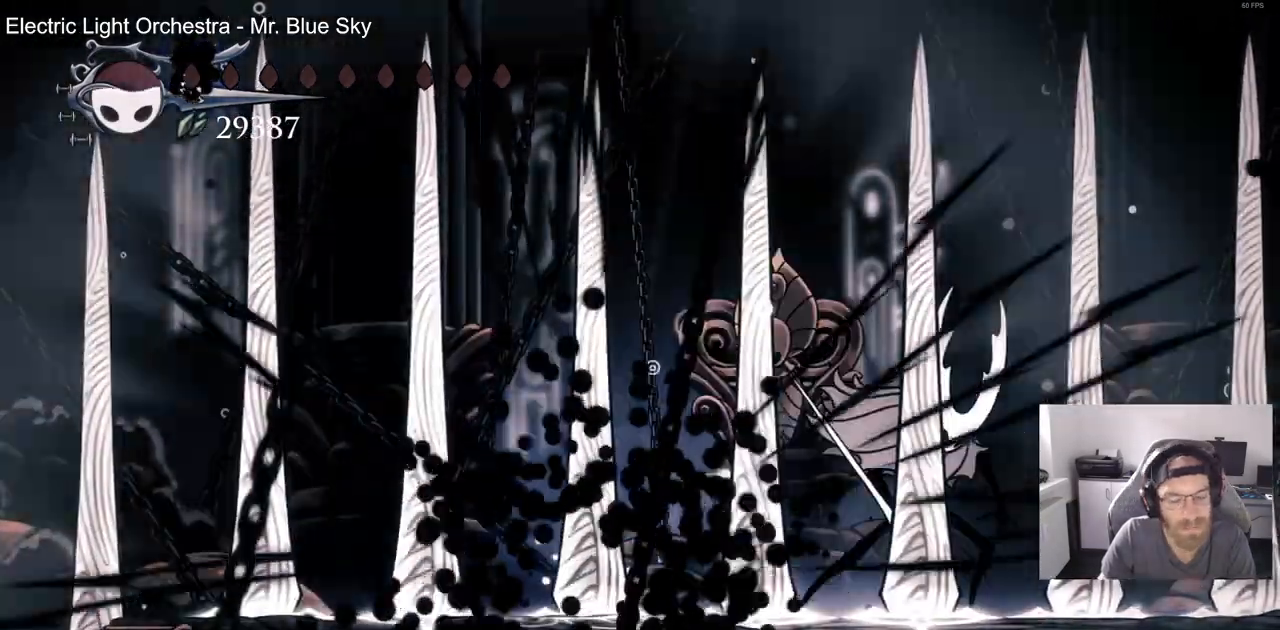
{"dt_ms": 500, "buttons": ["CROSS"], "left_stick": "center", "right_stick": "center", "events": [[217, "CROSS", "down"], [267, "DPAD_RIGHT", "up"], [367, "CROSS", "up"], [450, "CROSS", "down"]]}
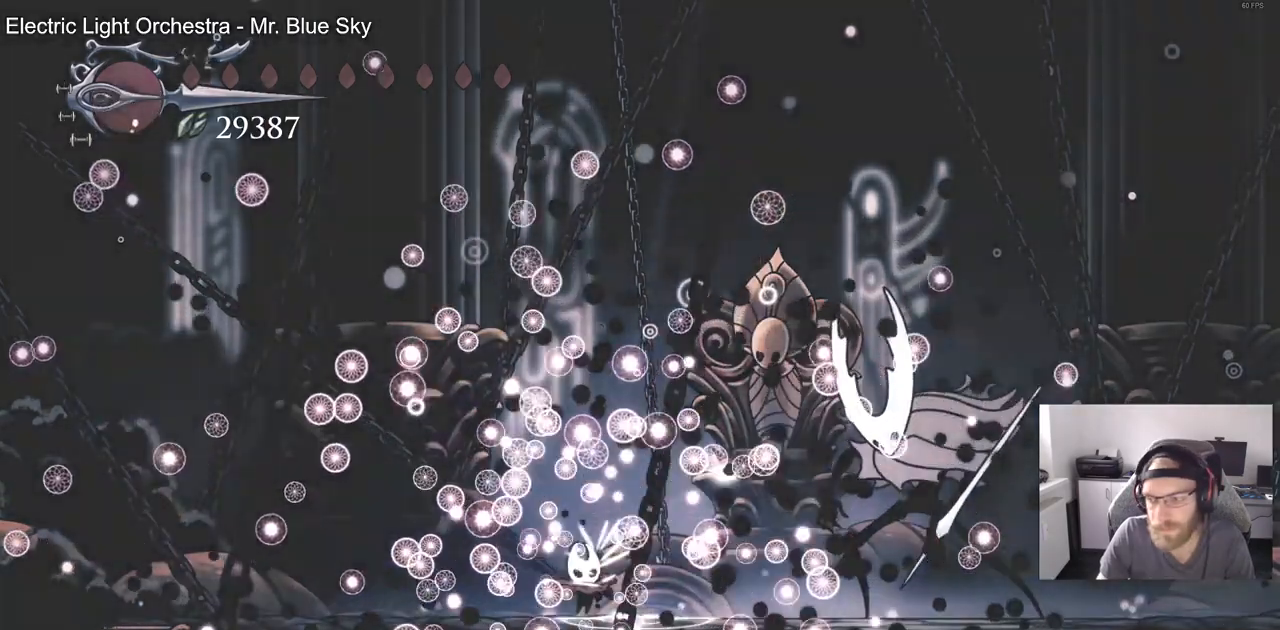
{"dt_ms": 500, "buttons": [], "left_stick": "center", "right_stick": "center", "events": [[67, "CROSS", "up"], [150, "CROSS", "down"], [283, "CROSS", "up"], [383, "CROSS", "down"], [483, "CROSS", "up"]]}
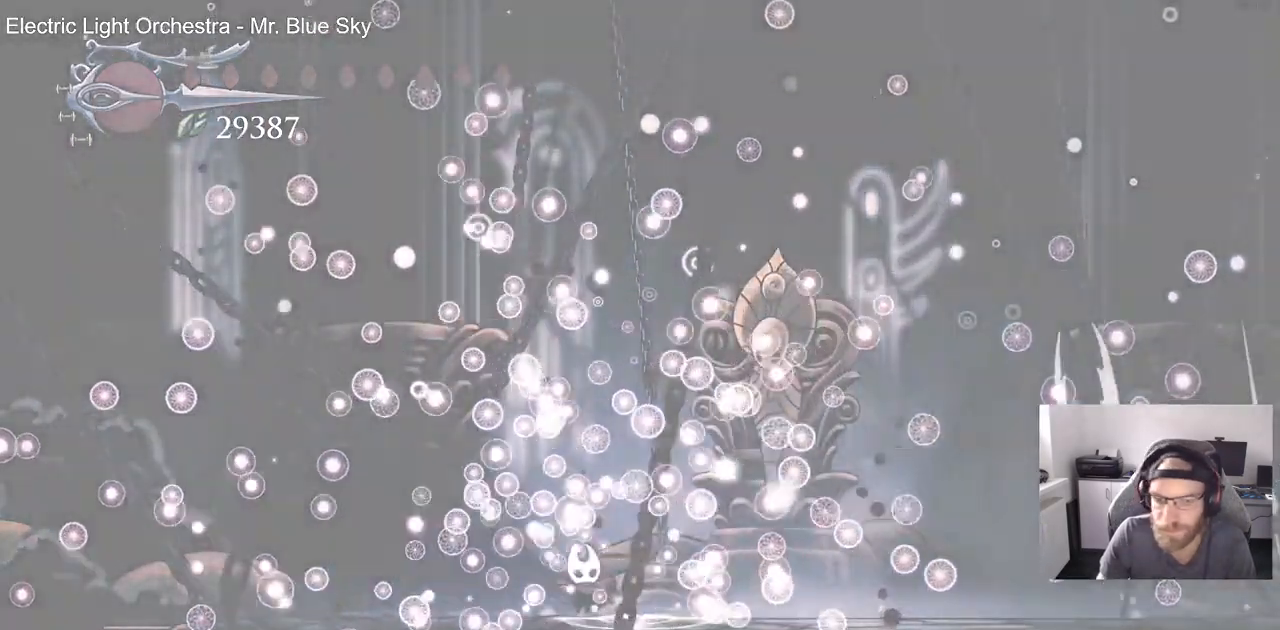
{"dt_ms": 500, "buttons": [], "left_stick": "center", "right_stick": "center", "events": [[83, "CROSS", "down"], [200, "CROSS", "up"], [317, "CROSS", "down"], [417, "CROSS", "up"]]}
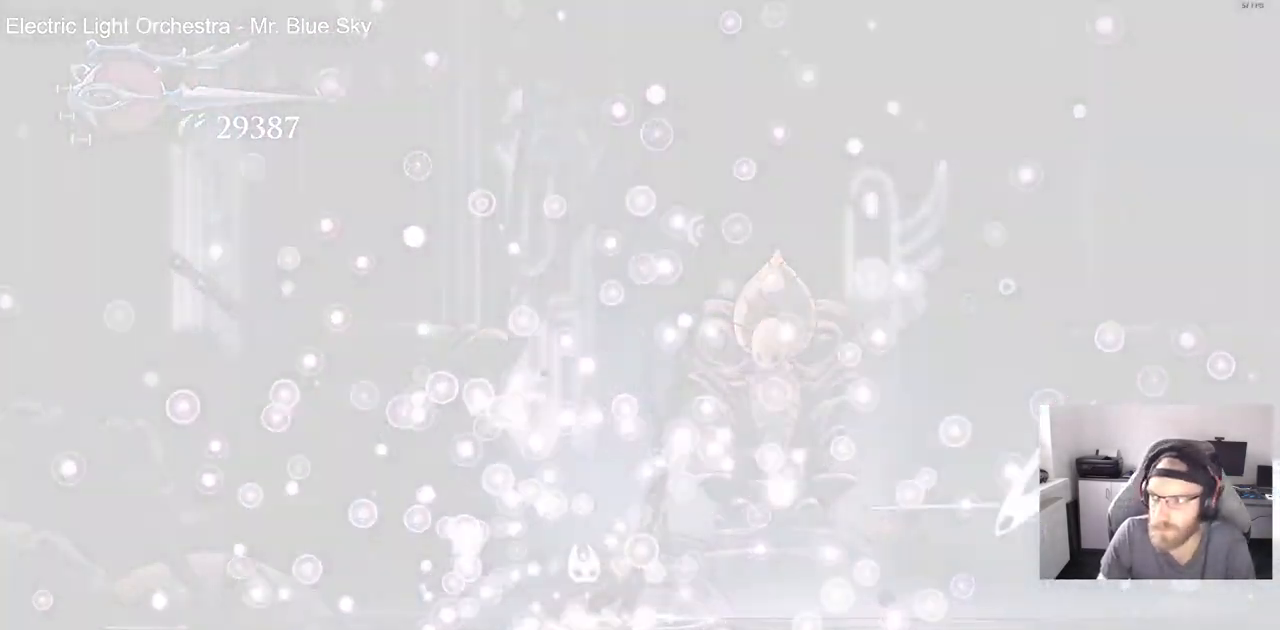
{"dt_ms": 500, "buttons": ["CROSS"], "left_stick": "center", "right_stick": "center", "events": [[17, "CROSS", "down"], [117, "CROSS", "up"], [217, "CROSS", "down"], [317, "CROSS", "up"], [417, "CROSS", "down"]]}
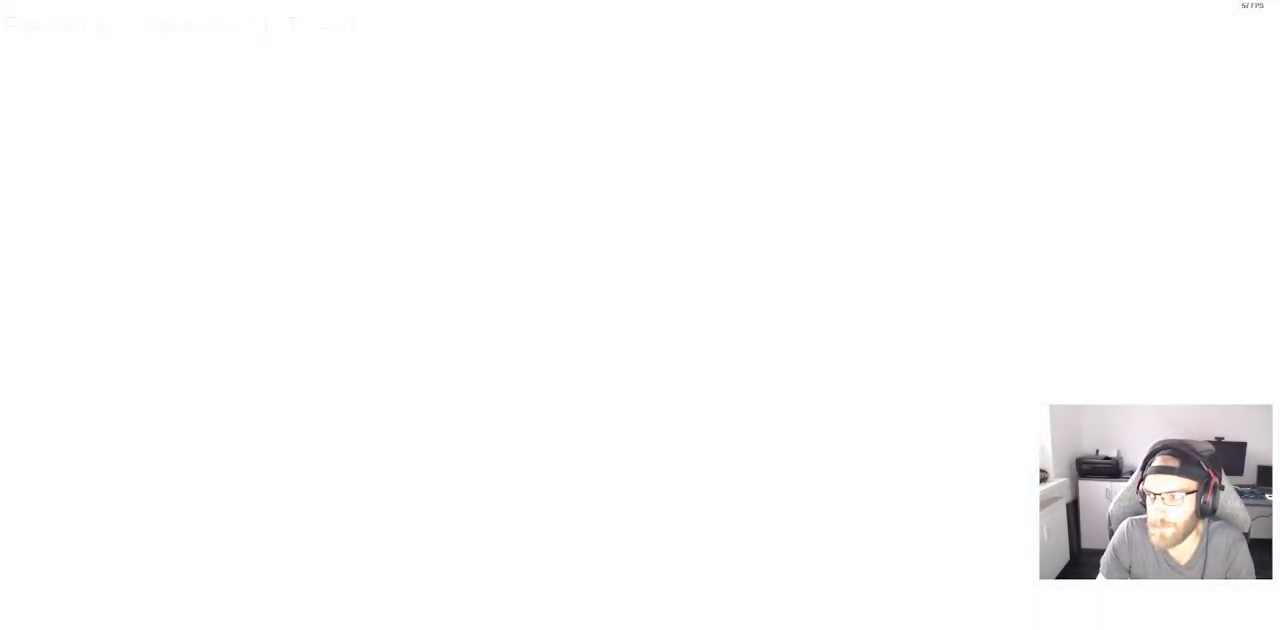
{"dt_ms": 500, "buttons": [], "left_stick": "center", "right_stick": "center", "events": [[17, "CROSS", "up"], [117, "CROSS", "down"], [217, "CROSS", "up"], [333, "CROSS", "down"], [417, "CROSS", "up"]]}
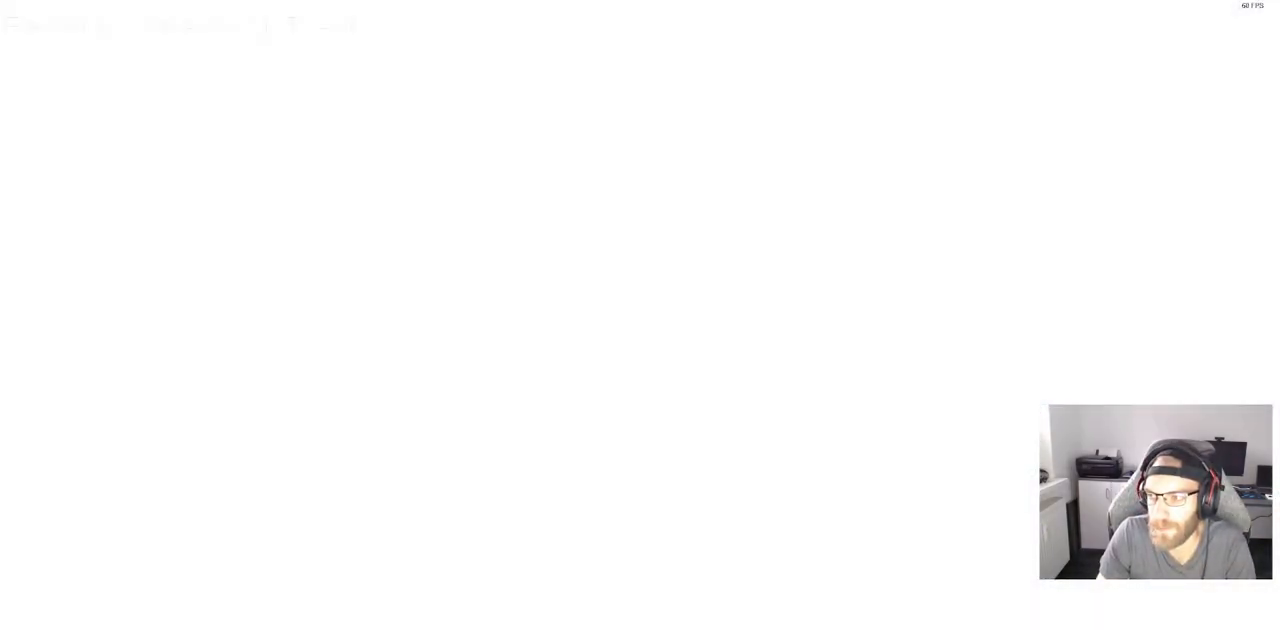
{"dt_ms": 500, "buttons": ["CROSS"], "left_stick": "center", "right_stick": "center", "events": [[33, "CROSS", "down"], [133, "CROSS", "up"], [233, "CROSS", "down"], [317, "CROSS", "up"], [417, "CROSS", "down"]]}
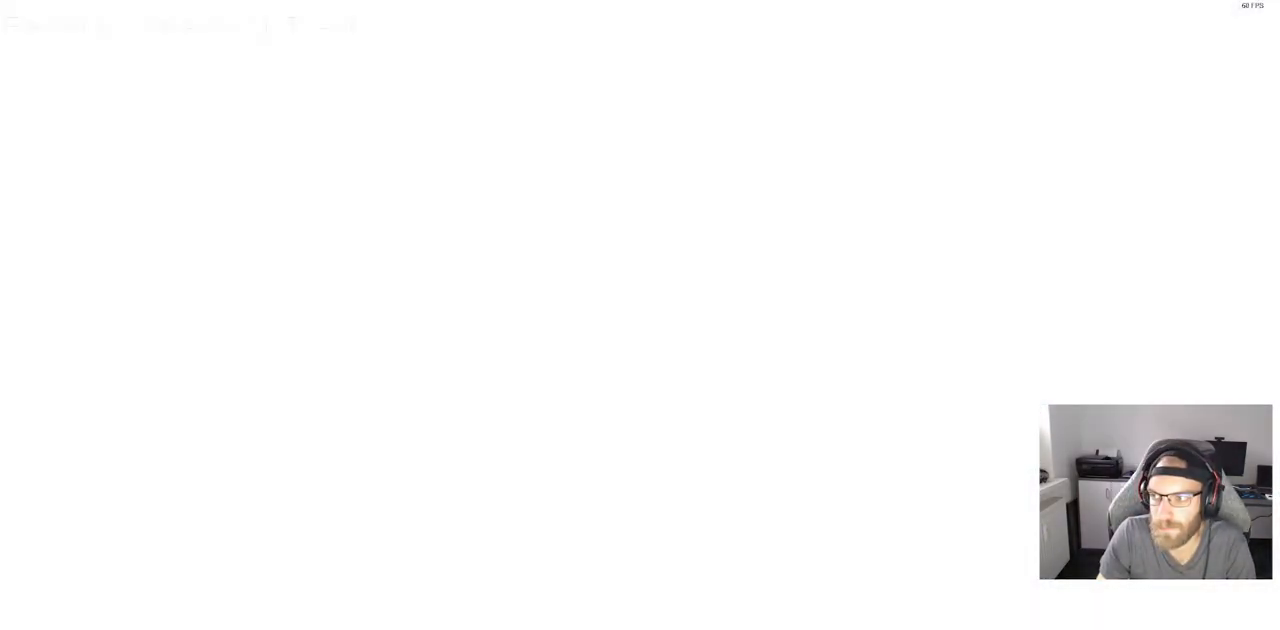
{"dt_ms": 500, "buttons": [], "left_stick": "center", "right_stick": "center", "events": [[17, "CROSS", "up"], [133, "CROSS", "down"], [217, "CROSS", "up"], [317, "CROSS", "down"], [417, "CROSS", "up"]]}
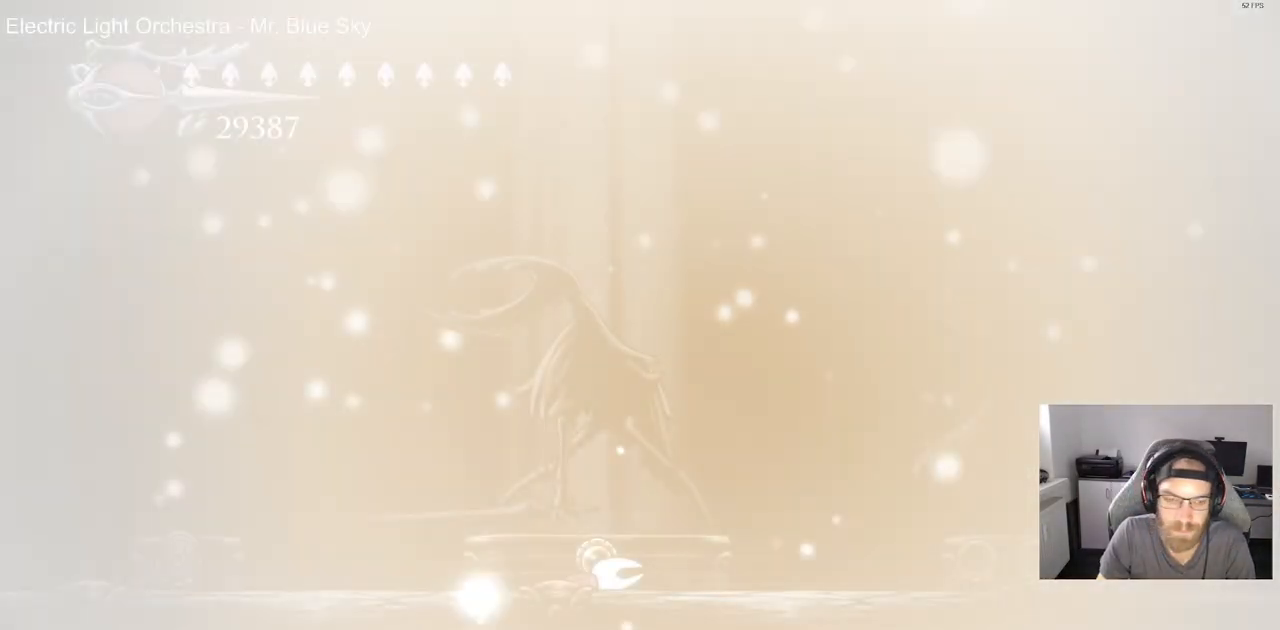
{"dt_ms": 500, "buttons": [], "left_stick": "center", "right_stick": "center", "events": [[17, "CROSS", "down"], [100, "CROSS", "up"], [217, "CROSS", "down"], [283, "CROSS", "up"]]}
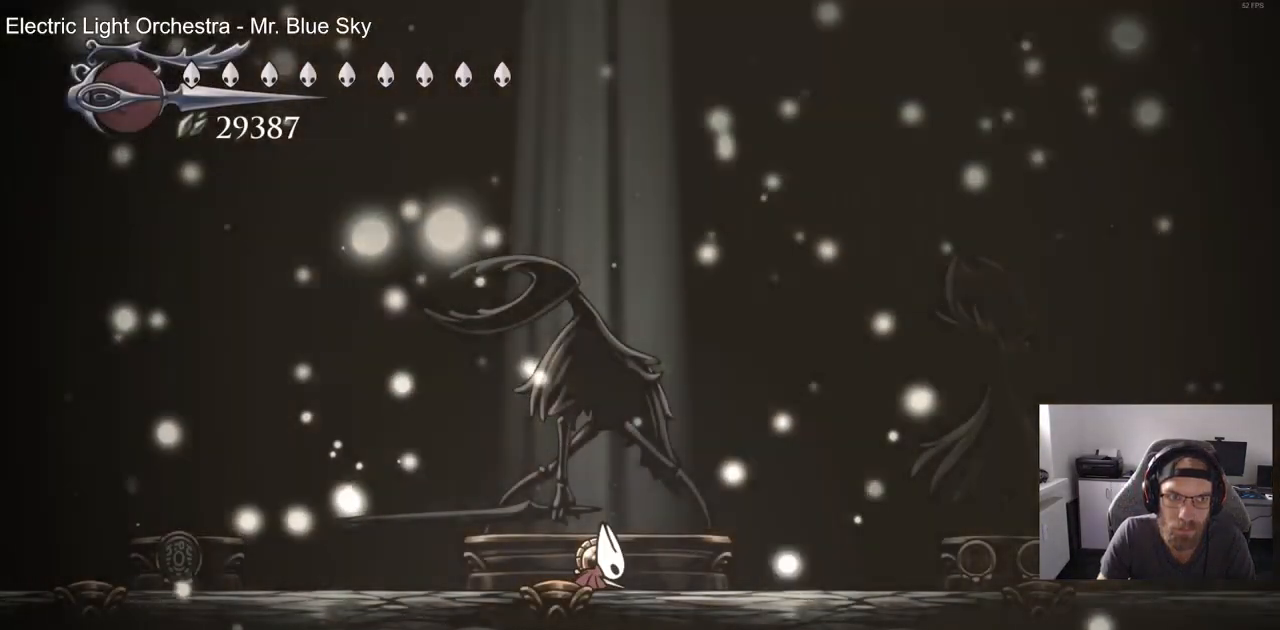
{"dt_ms": 500, "buttons": ["DPAD_RIGHT"], "left_stick": "center", "right_stick": "center", "events": [[133, "CROSS", "down"], [133, "DPAD_RIGHT", "down"], [233, "CROSS", "up"], [333, "CROSS", "down"], [417, "CROSS", "up"]]}
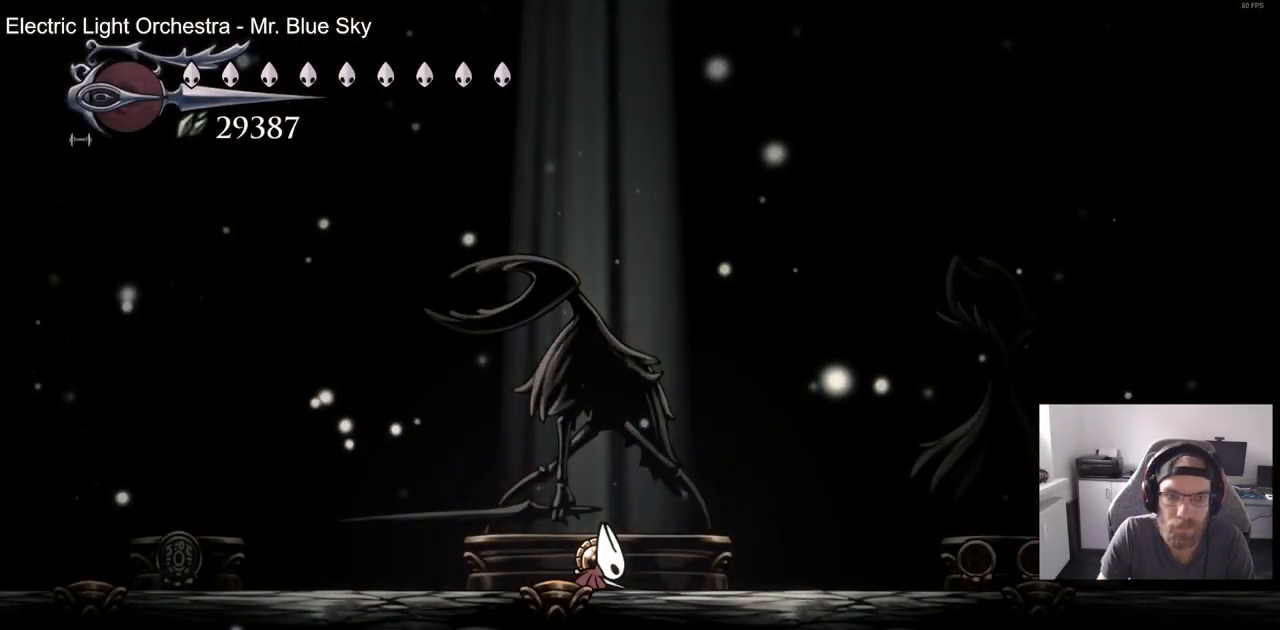
{"dt_ms": 500, "buttons": ["DPAD_UP"], "left_stick": "center", "right_stick": "center", "events": [[133, "DPAD_RIGHT", "up"], [417, "DPAD_UP", "down"]]}
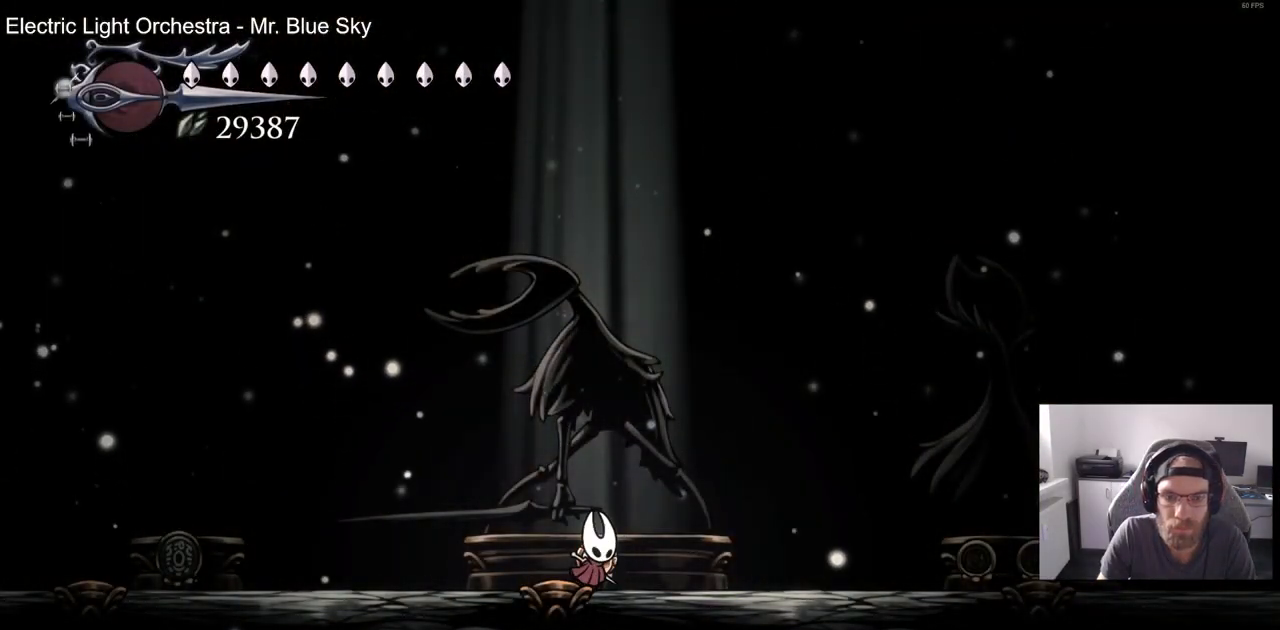
{"dt_ms": 500, "buttons": [], "left_stick": "center", "right_stick": "center", "events": [[67, "DPAD_UP", "up"], [150, "DPAD_UP", "down"], [300, "DPAD_UP", "up"], [367, "DPAD_UP", "down"], [450, "DPAD_UP", "up"]]}
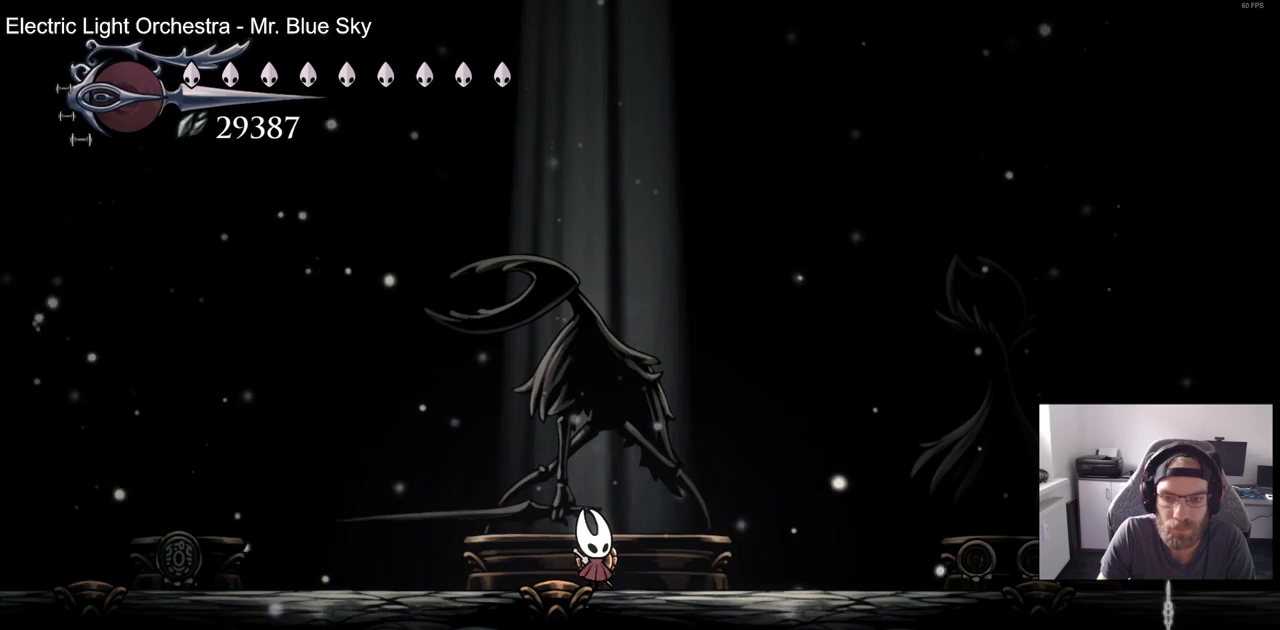
{"dt_ms": 500, "buttons": [], "left_stick": "center", "right_stick": "center", "events": [[67, "DPAD_UP", "down"], [167, "DPAD_UP", "up"], [267, "DPAD_UP", "down"], [367, "DPAD_UP", "up"]]}
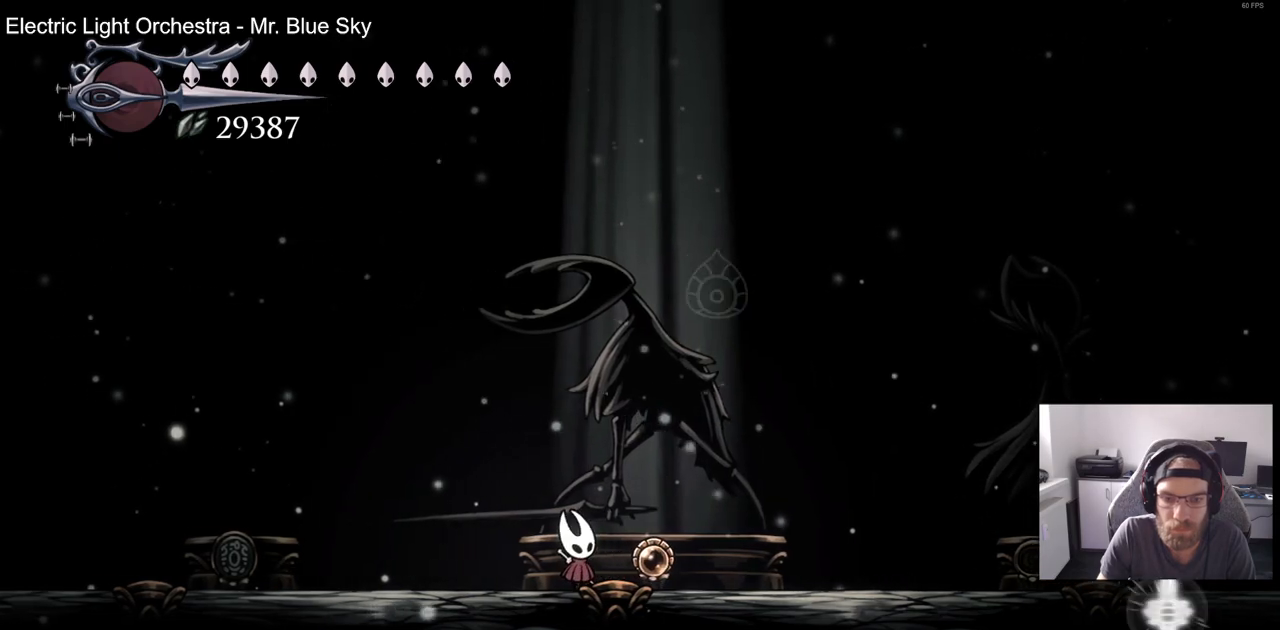
{"dt_ms": 500, "buttons": ["CROSS"], "left_stick": "center", "right_stick": "center", "events": [[467, "CROSS", "down"]]}
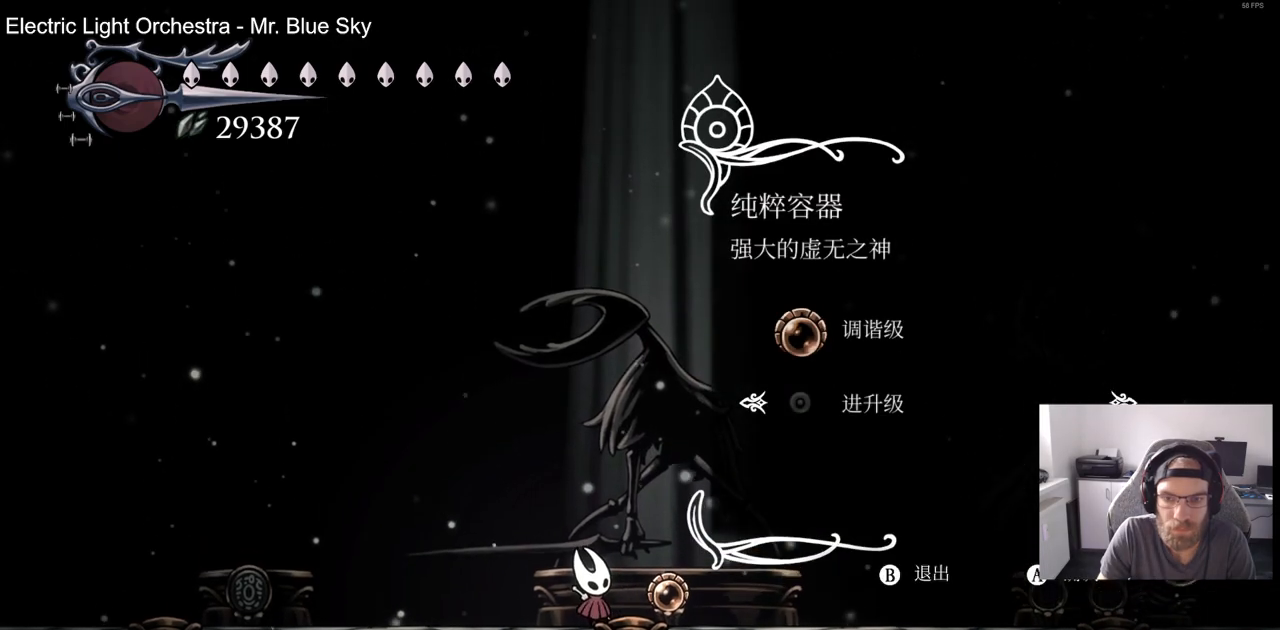
{"dt_ms": 500, "buttons": ["CROSS"], "left_stick": "center", "right_stick": "center", "events": [[83, "CROSS", "up"], [300, "CROSS", "down"], [417, "CROSS", "up"], [500, "CROSS", "down"]]}
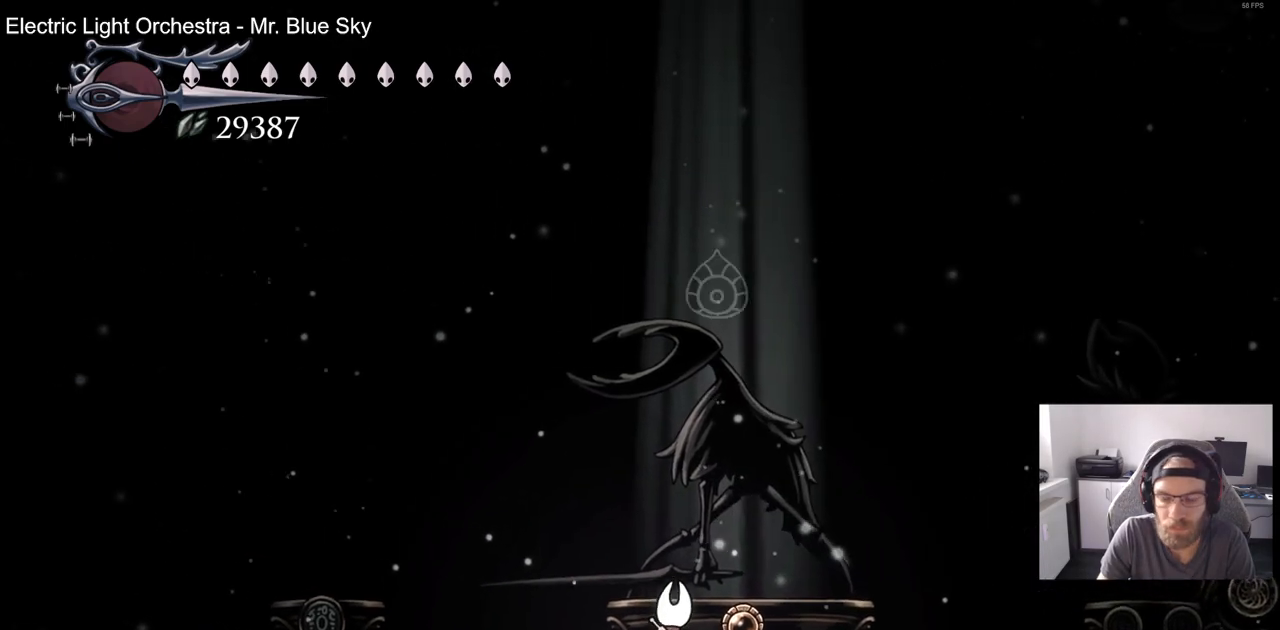
{"dt_ms": 500, "buttons": ["CROSS"], "left_stick": "center", "right_stick": "center", "events": [[133, "CROSS", "up"], [233, "CROSS", "down"], [367, "CROSS", "up"], [467, "CROSS", "down"]]}
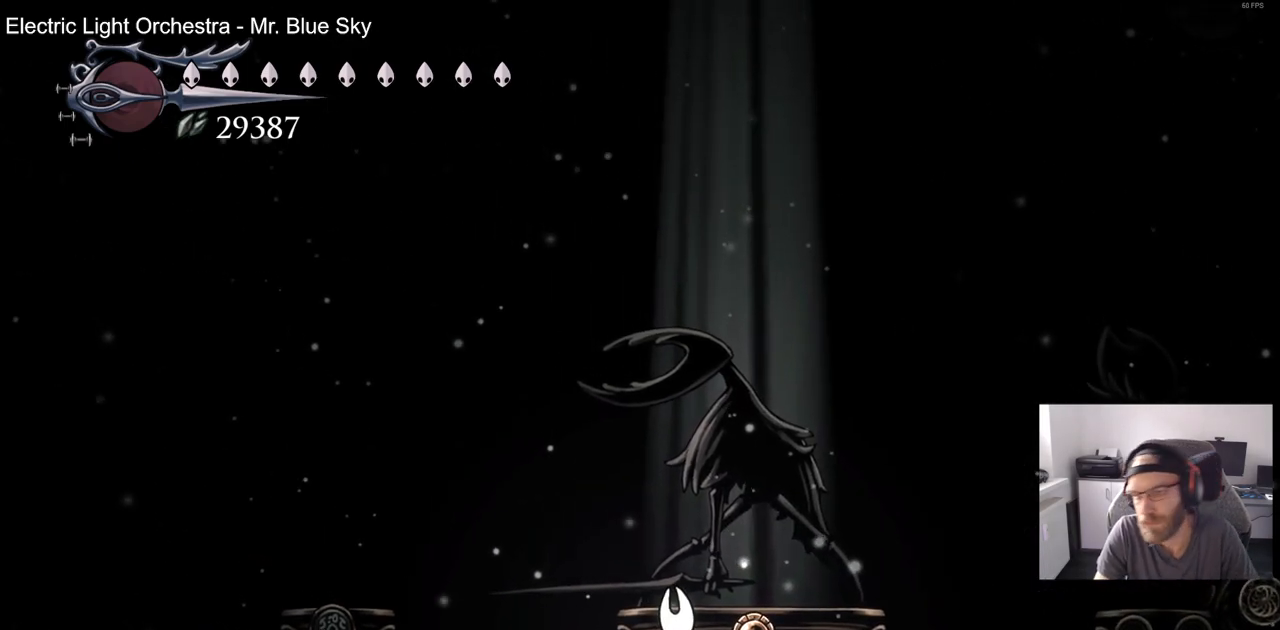
{"dt_ms": 500, "buttons": ["CROSS"], "left_stick": "center", "right_stick": "center", "events": [[67, "CROSS", "up"], [167, "CROSS", "down"], [317, "CROSS", "up"], [417, "CROSS", "down"]]}
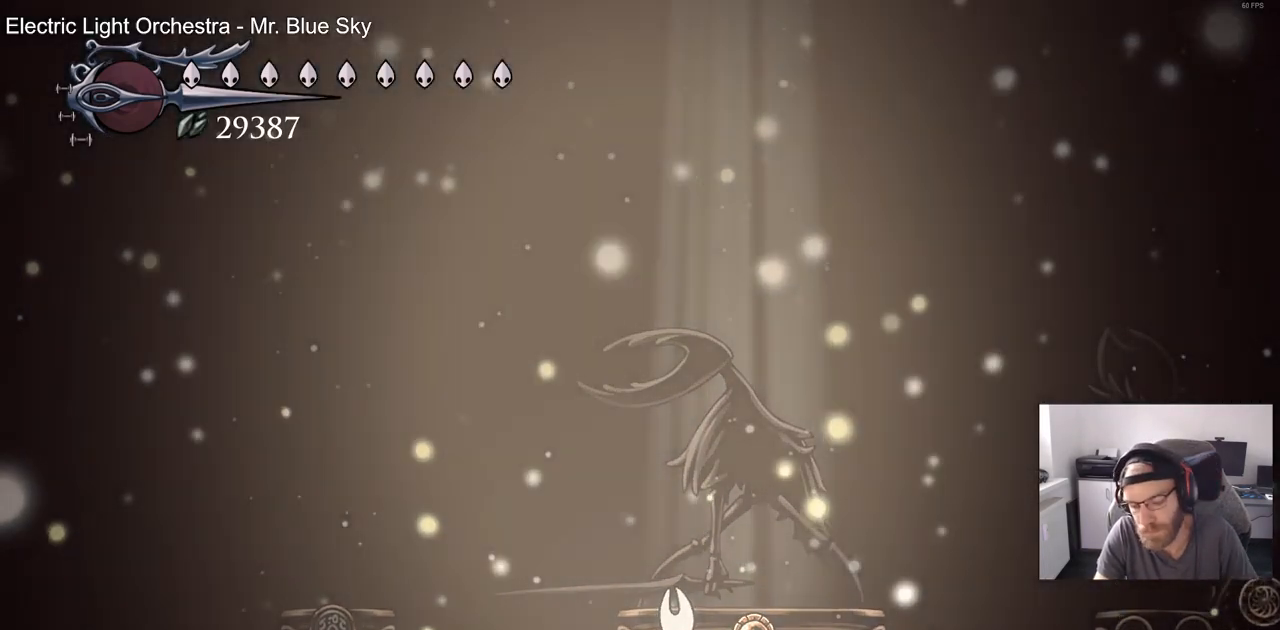
{"dt_ms": 500, "buttons": ["CROSS"], "left_stick": "center", "right_stick": "center", "events": [[50, "CROSS", "up"], [167, "CROSS", "down"], [317, "CROSS", "up"], [400, "CROSS", "down"]]}
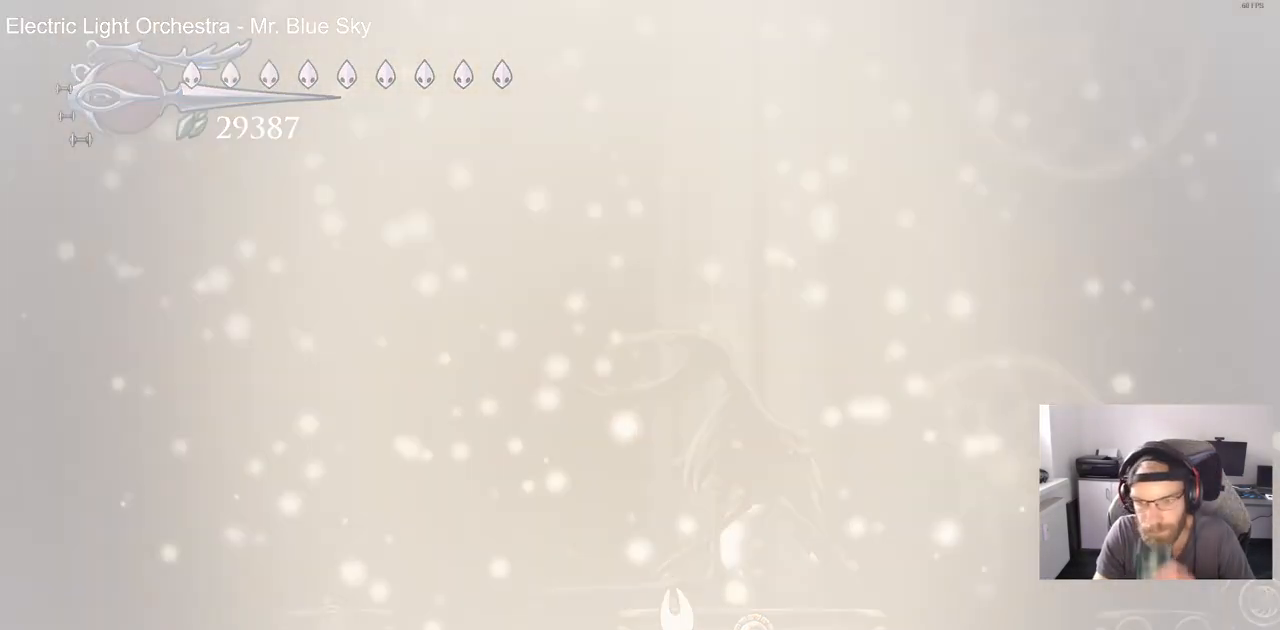
{"dt_ms": 500, "buttons": ["CROSS"], "left_stick": "center", "right_stick": "center", "events": [[50, "CROSS", "up"], [200, "CROSS", "down"], [283, "CROSS", "up"], [417, "CROSS", "down"]]}
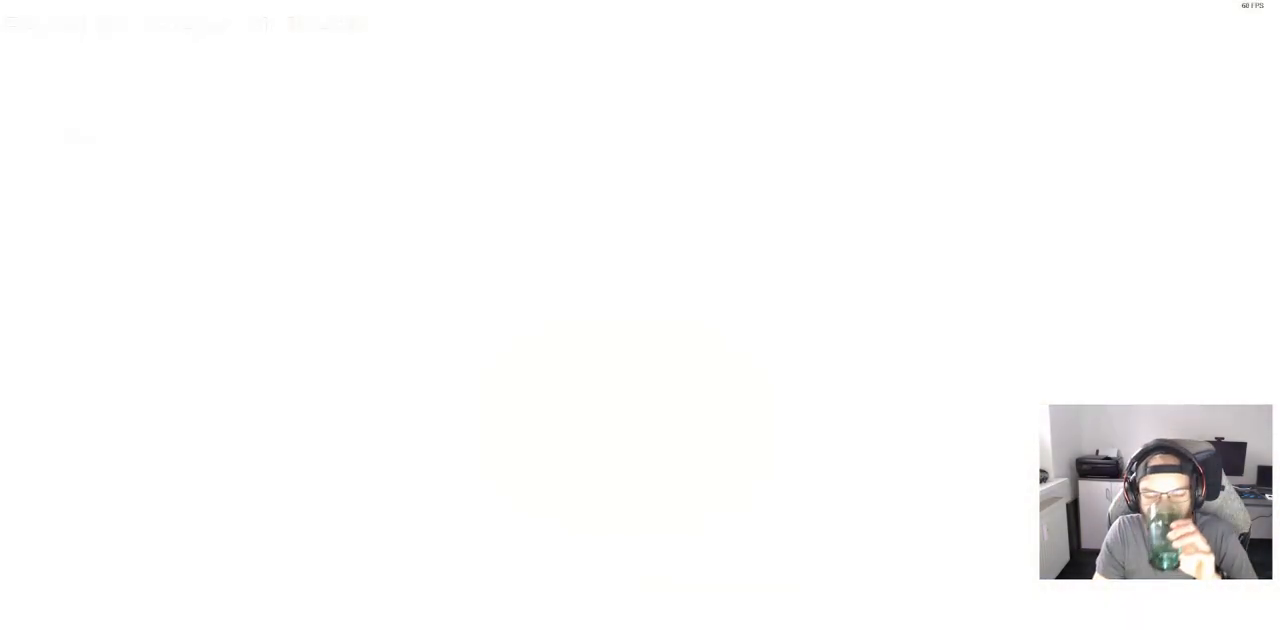
{"dt_ms": 500, "buttons": [], "left_stick": "center", "right_stick": "center", "events": [[17, "CROSS", "up"], [167, "CROSS", "down"], [233, "CROSS", "up"], [383, "CROSS", "down"], [500, "CROSS", "up"]]}
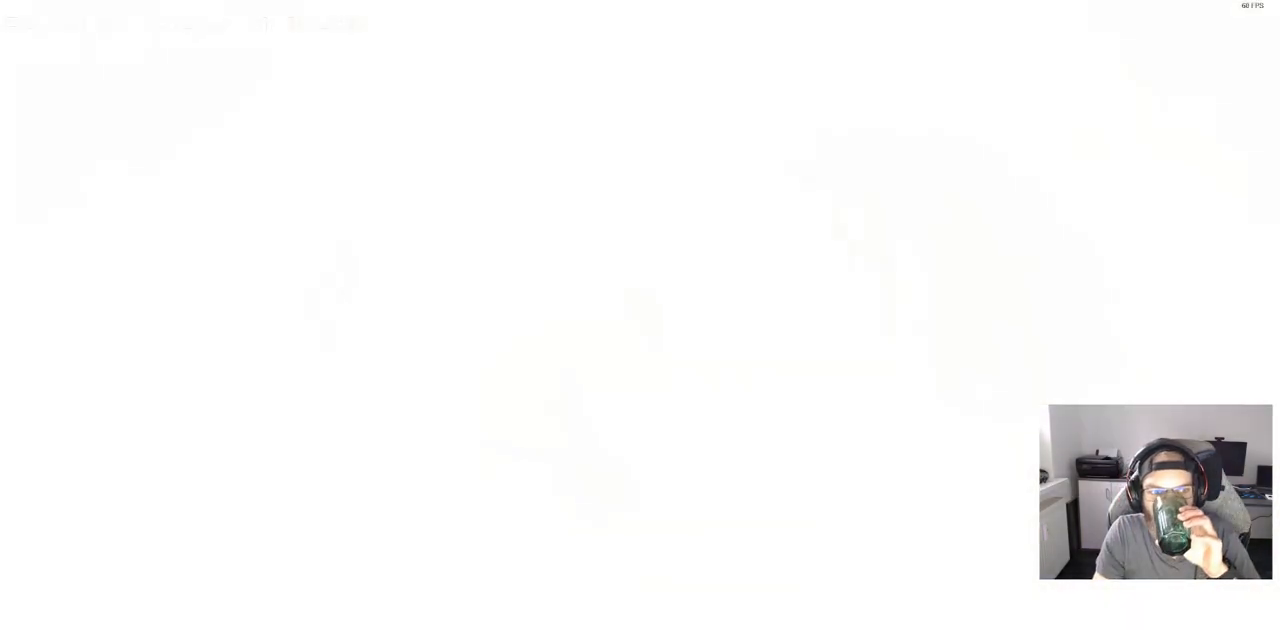
{"dt_ms": 500, "buttons": [], "left_stick": "center", "right_stick": "center", "events": [[117, "CROSS", "down"], [250, "CROSS", "up"], [367, "CROSS", "down"], [483, "CROSS", "up"]]}
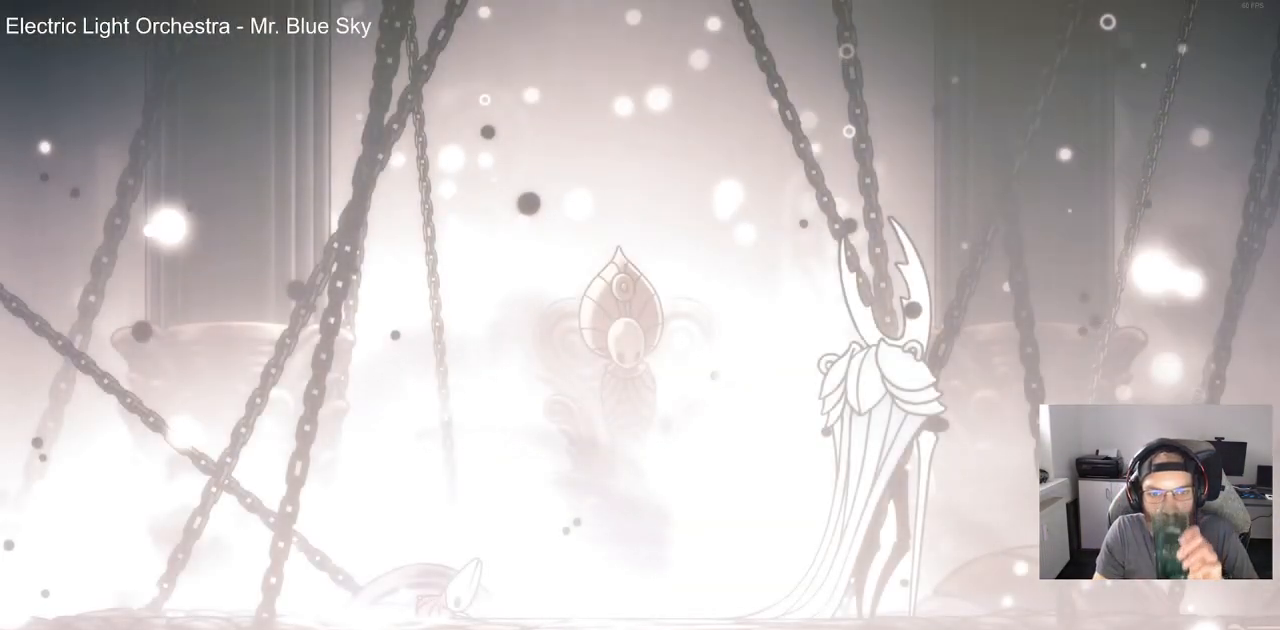
{"dt_ms": 500, "buttons": [], "left_stick": "center", "right_stick": "center", "events": [[83, "CROSS", "down"], [217, "CROSS", "up"], [317, "CROSS", "down"], [433, "CROSS", "up"]]}
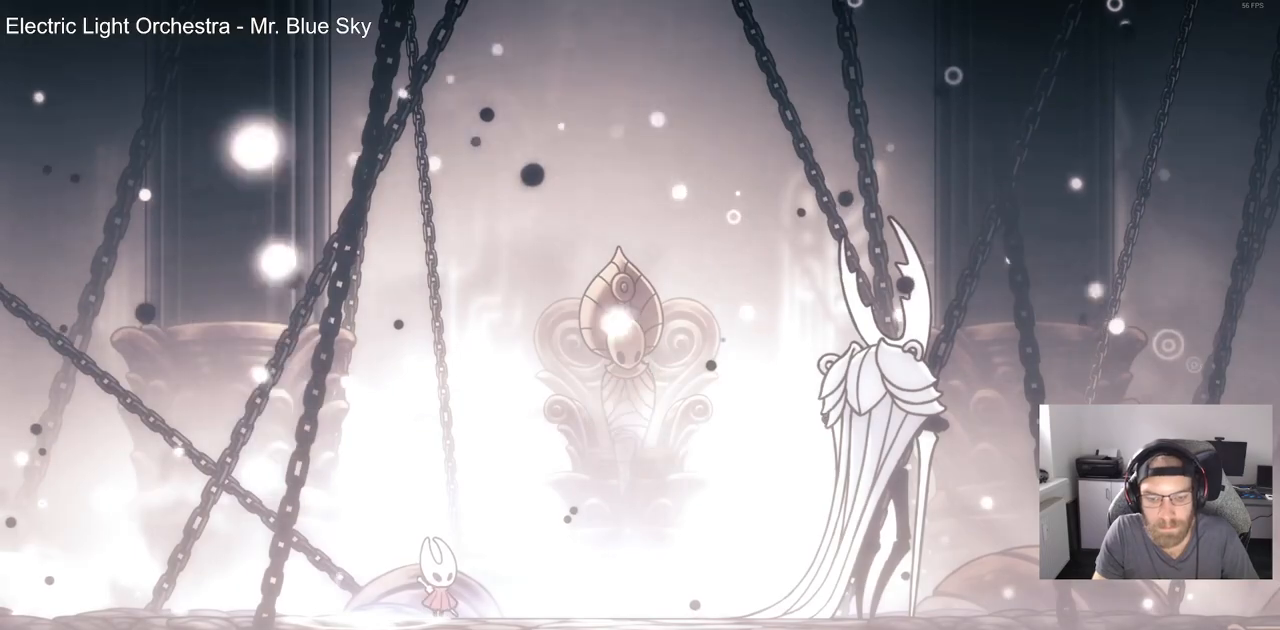
{"dt_ms": 500, "buttons": [], "left_stick": "center", "right_stick": "center", "events": [[50, "CROSS", "down"], [150, "CROSS", "up"], [250, "CROSS", "down"], [350, "CROSS", "up"]]}
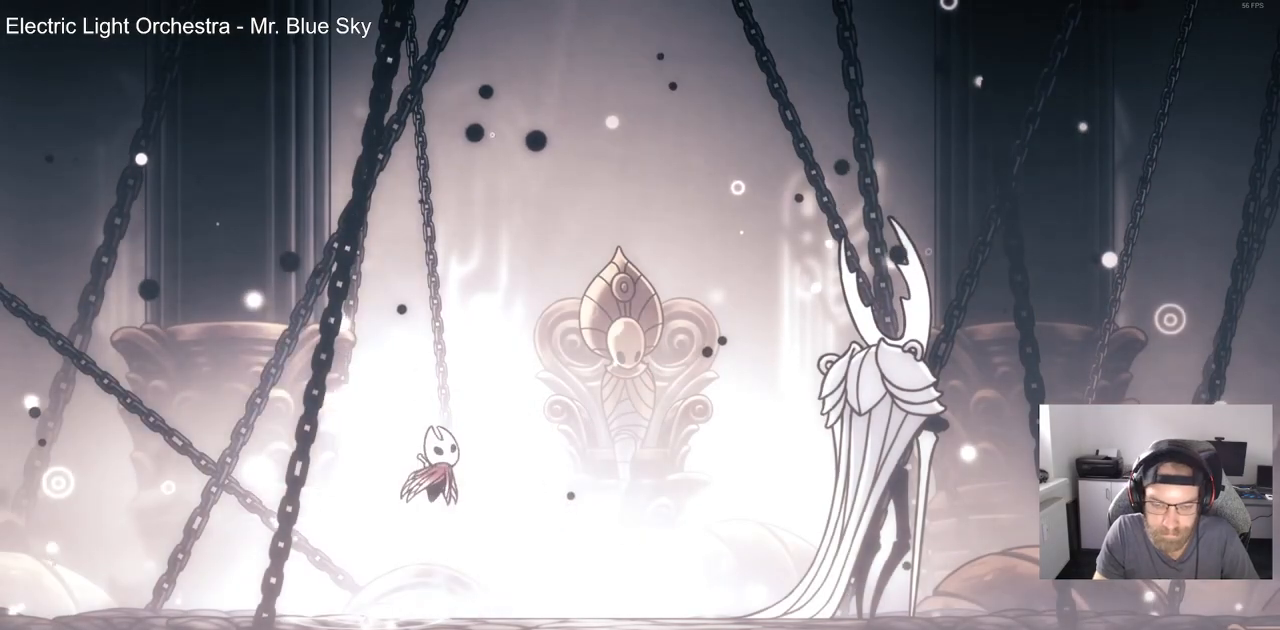
{"dt_ms": 500, "buttons": ["CROSS", "DPAD_RIGHT"], "left_stick": "center", "right_stick": "center", "events": [[250, "DPAD_RIGHT", "down"], [450, "CROSS", "down"]]}
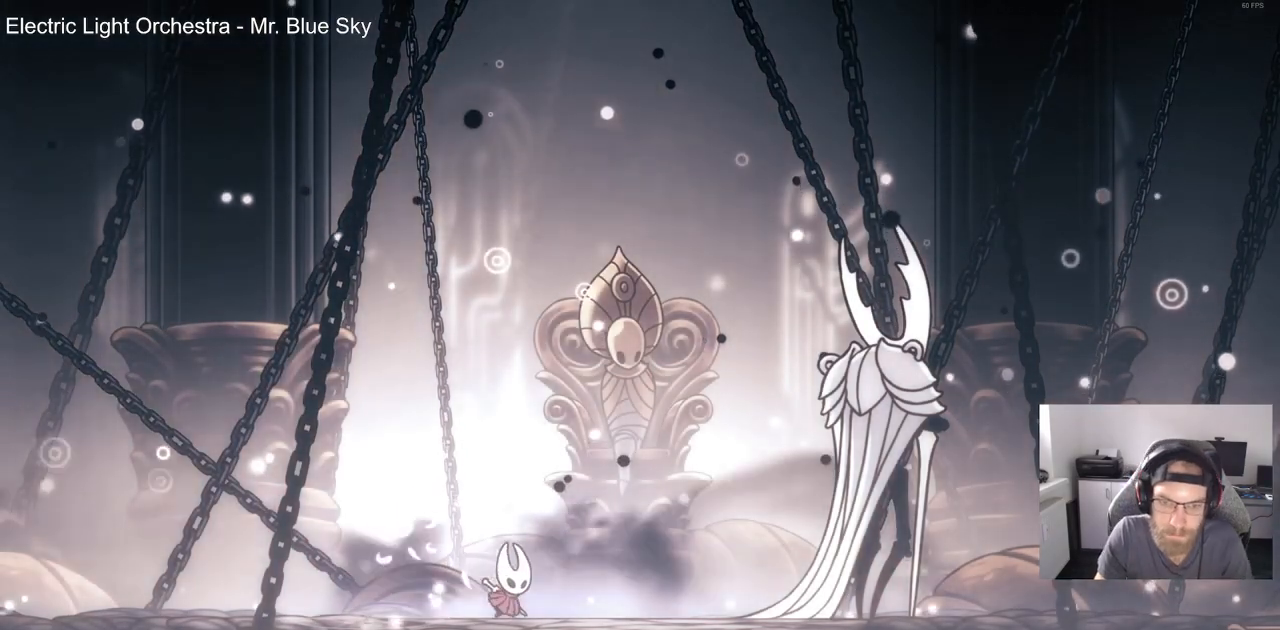
{"dt_ms": 500, "buttons": ["DPAD_RIGHT"], "left_stick": "center", "right_stick": "center", "events": [[83, "CROSS", "up"], [283, "SQUARE", "down"], [417, "SQUARE", "up"]]}
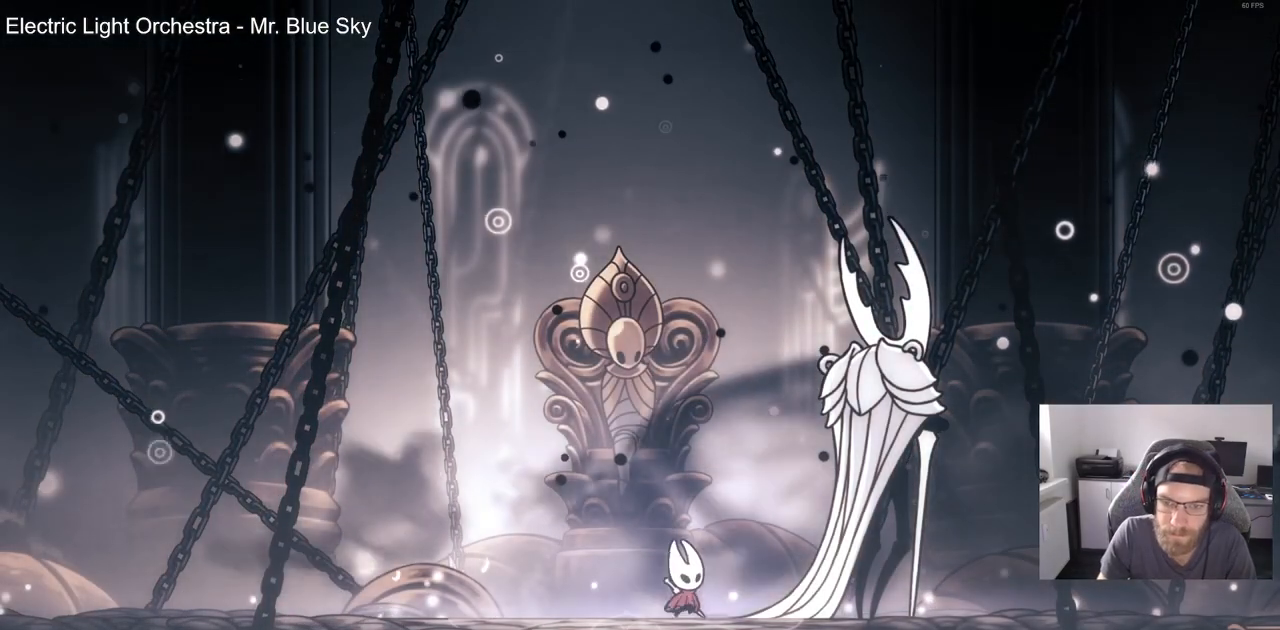
{"dt_ms": 500, "buttons": ["CROSS", "DPAD_LEFT"], "left_stick": "center", "right_stick": "center", "events": [[67, "DPAD_RIGHT", "up"], [117, "SQUARE", "down"], [150, "DPAD_LEFT", "down"], [233, "SQUARE", "up"], [367, "CROSS", "down"]]}
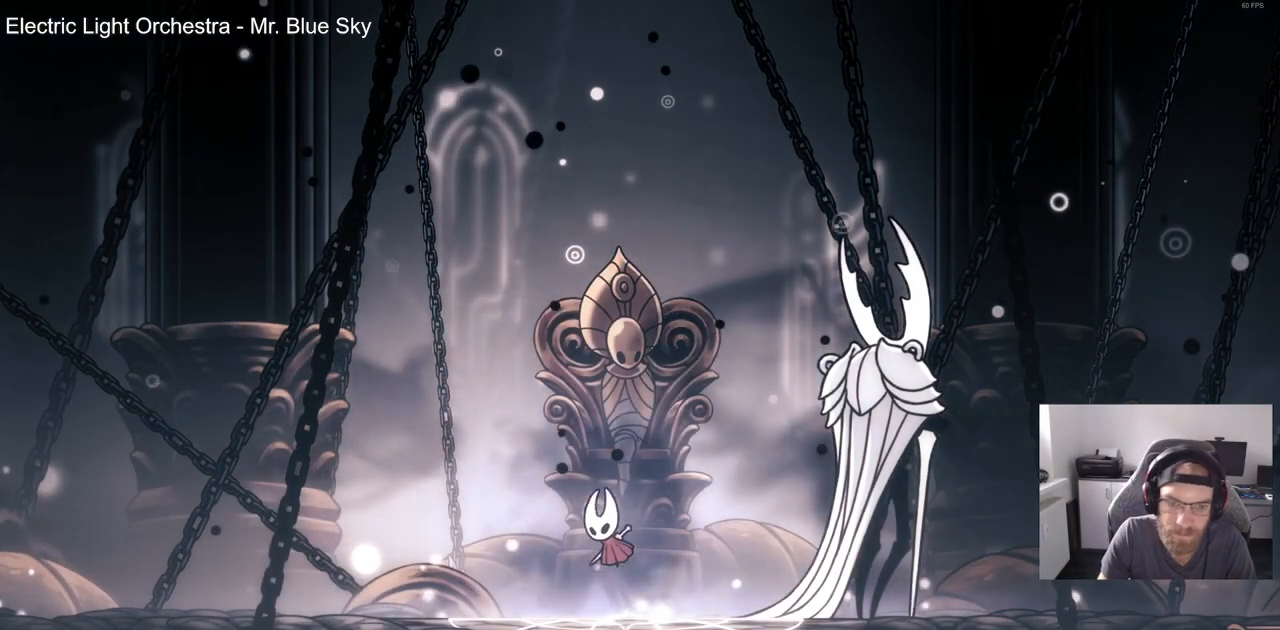
{"dt_ms": 500, "buttons": ["CROSS", "DPAD_LEFT"], "left_stick": "center", "right_stick": "center", "events": [[33, "CROSS", "up"], [117, "CROSS", "down"]]}